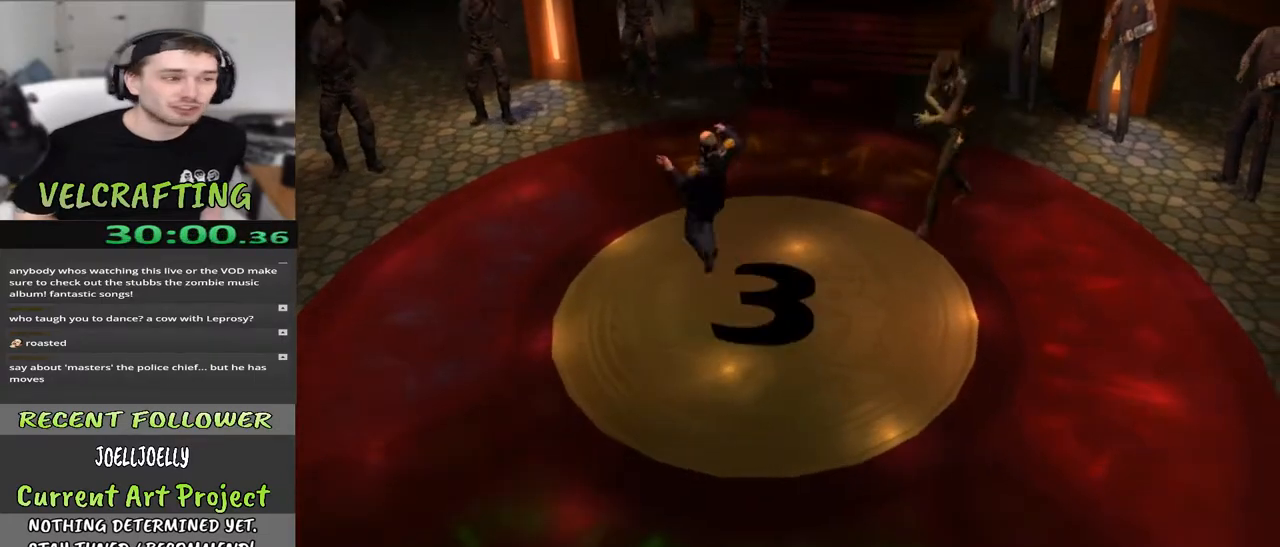
Gameplay with a controller (Xbox layout); each line is a JSON object with the inputs held at the frame after it. "events" lists button and stick changes between this image and that frame as [ms after this image, input, new state], when the widget could be followed in between. Not read: Z.
{"buttons": [], "left_stick": "center", "right_stick": "center", "events": [[317, "left_stick", "up"], [400, "left_stick", "center"]]}
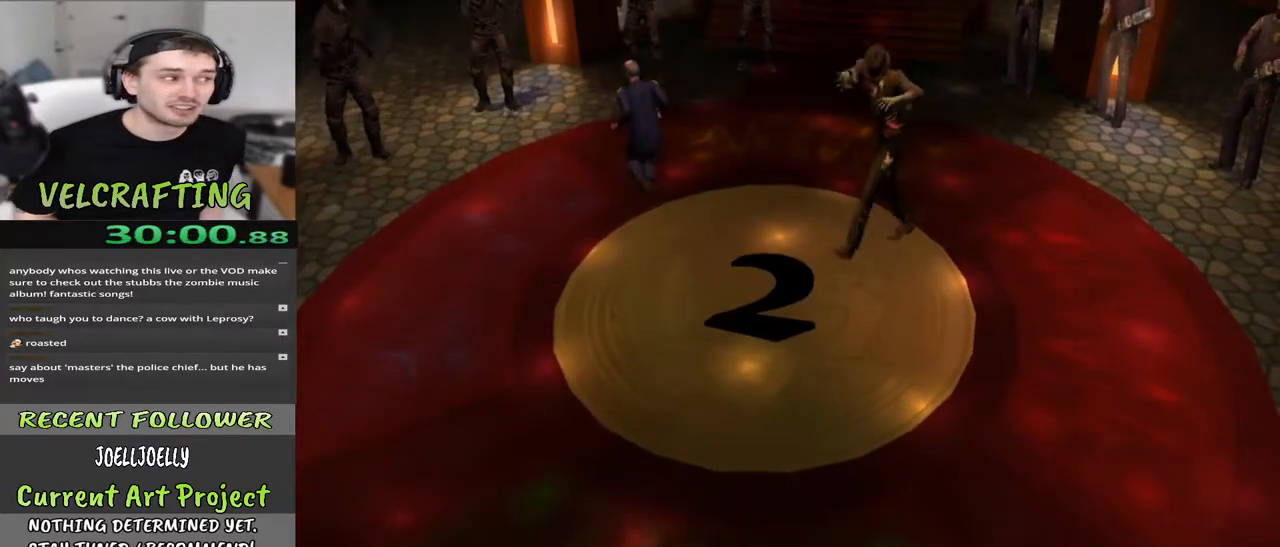
{"buttons": [], "left_stick": "center", "right_stick": "center", "events": []}
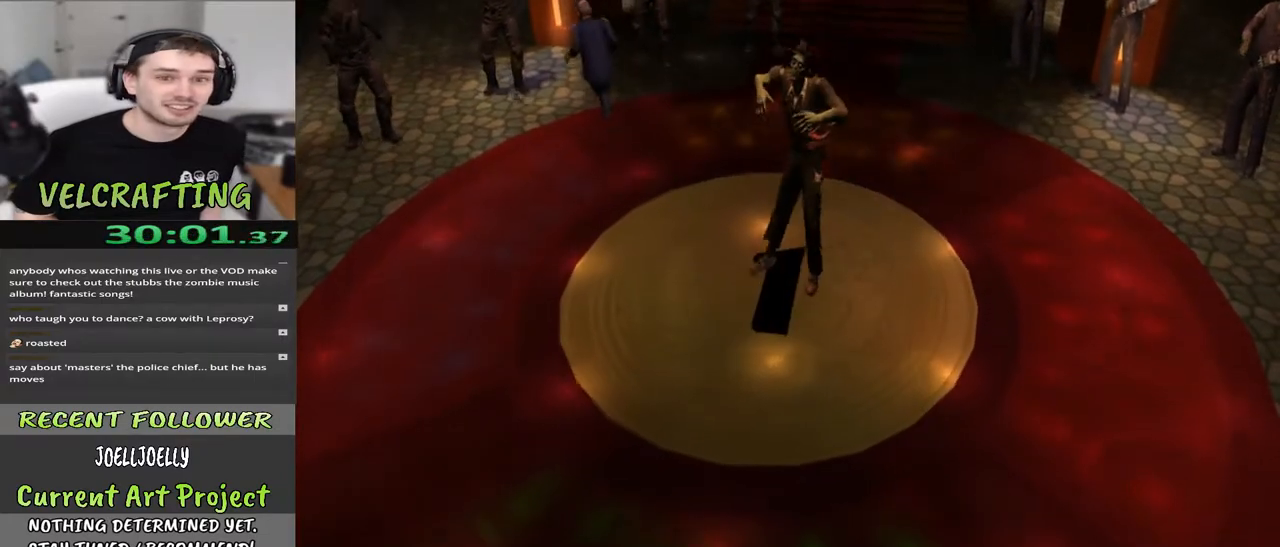
{"buttons": [], "left_stick": "up", "right_stick": "center", "events": [[317, "left_stick", "up"]]}
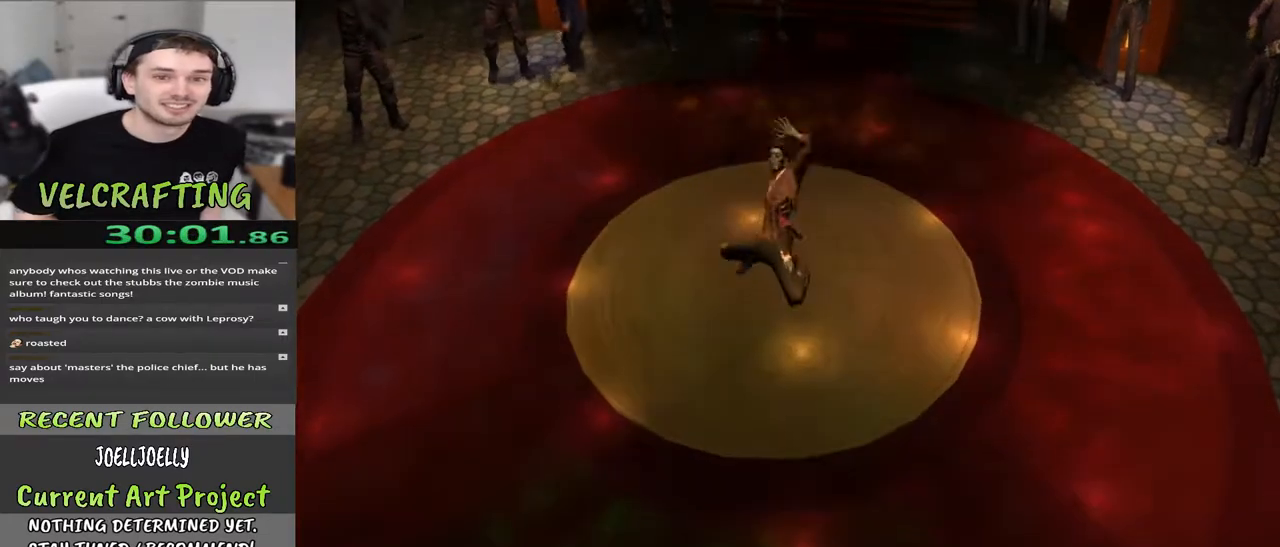
{"buttons": [], "left_stick": "up", "right_stick": "center", "events": [[233, "left_stick", "center"], [300, "left_stick", "up"]]}
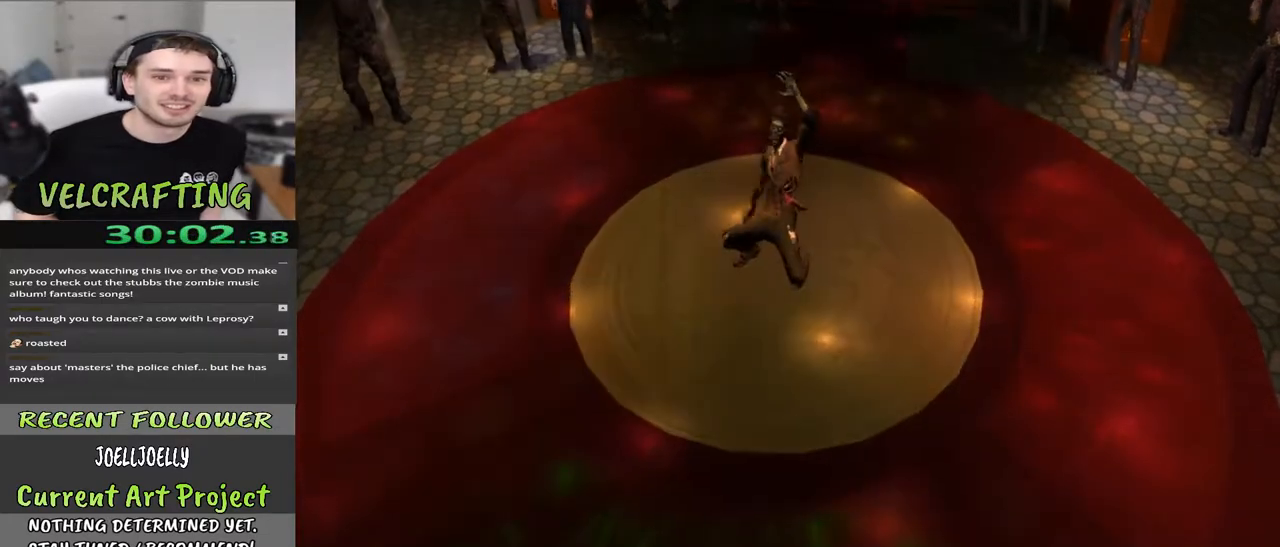
{"buttons": [], "left_stick": "up", "right_stick": "center", "events": [[117, "left_stick", "center"], [233, "left_stick", "up"]]}
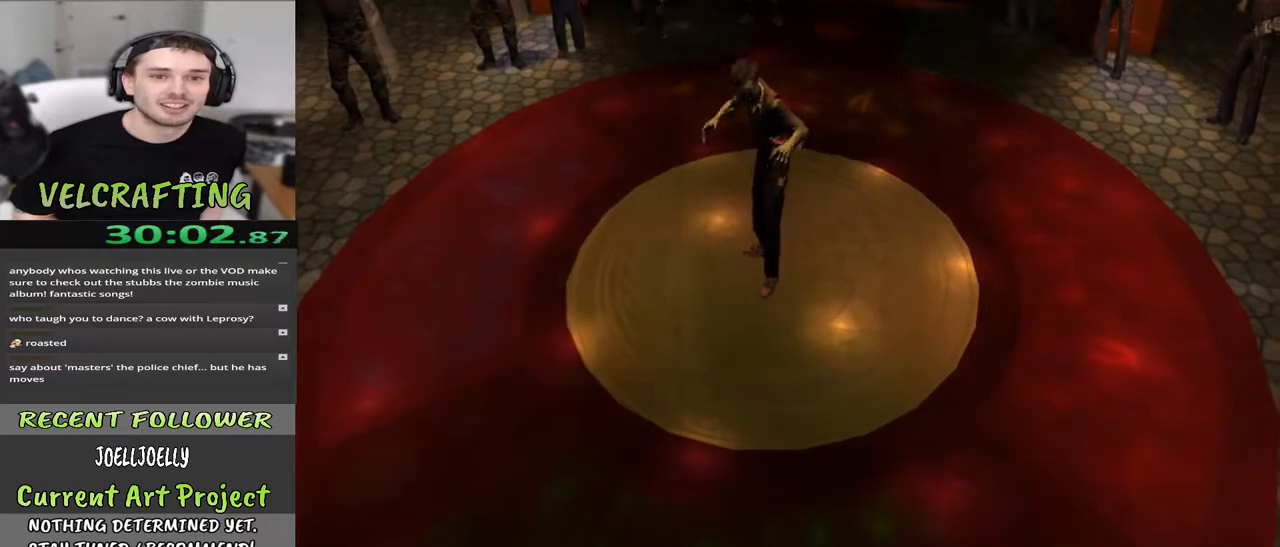
{"buttons": [], "left_stick": "up", "right_stick": "center", "events": [[217, "left_stick", "center"], [333, "left_stick", "up"]]}
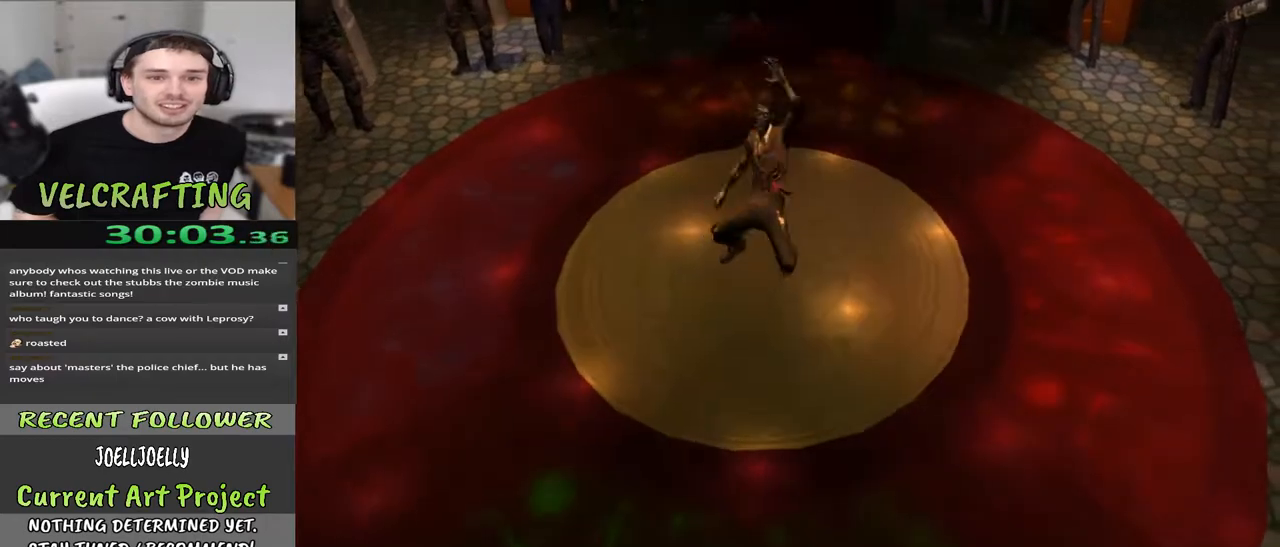
{"buttons": [], "left_stick": "up", "right_stick": "center", "events": [[83, "left_stick", "center"], [250, "left_stick", "up"]]}
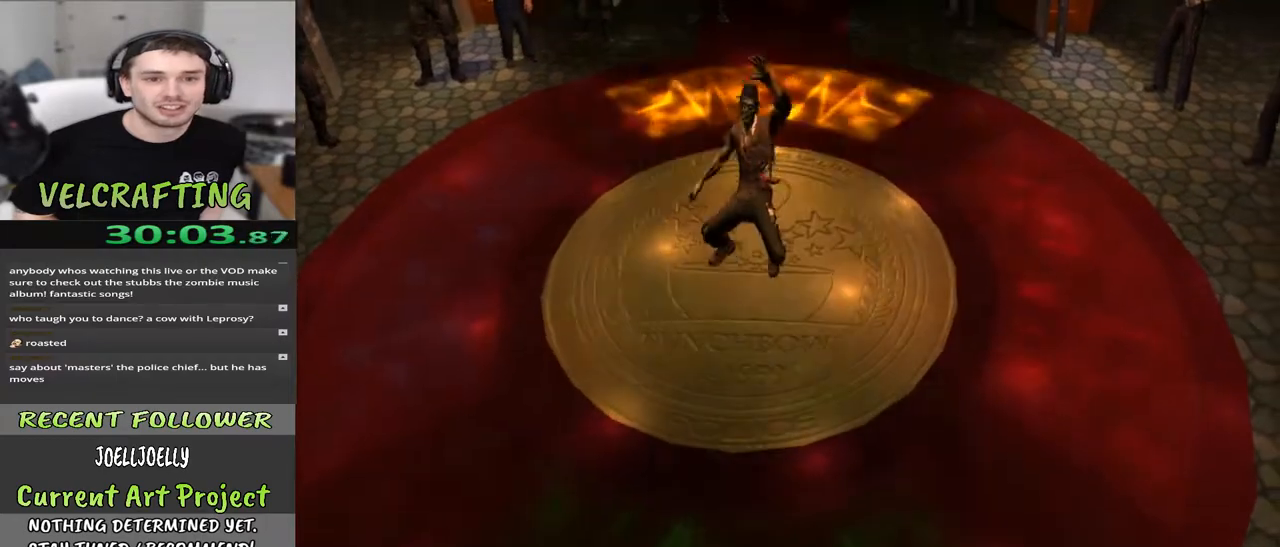
{"buttons": [], "left_stick": "up", "right_stick": "center", "events": [[50, "left_stick", "center"], [383, "left_stick", "up"]]}
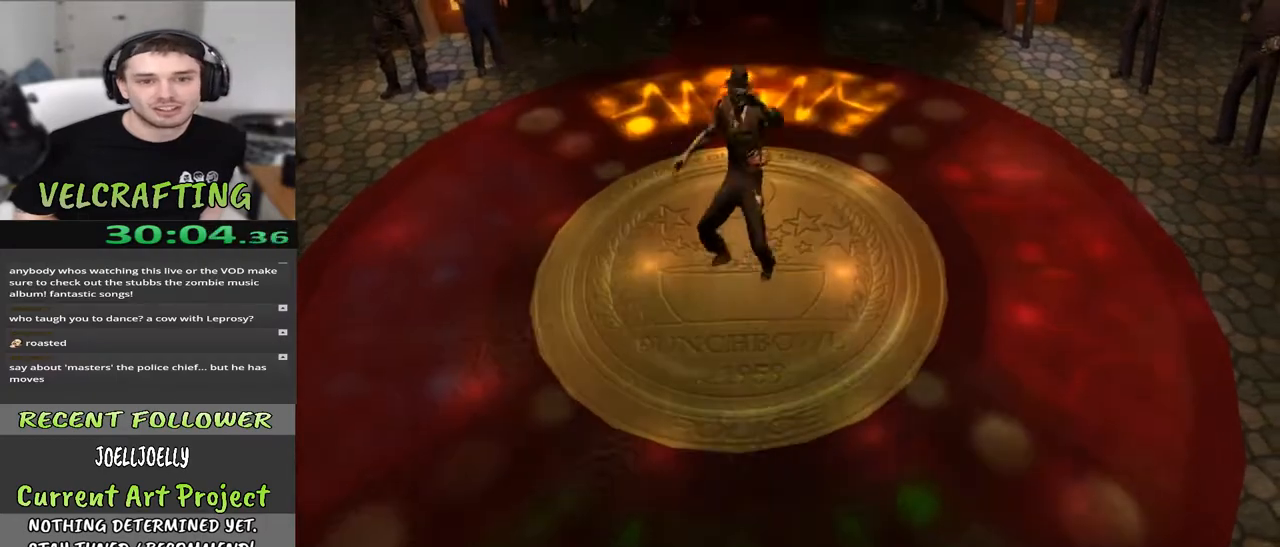
{"buttons": [], "left_stick": "up", "right_stick": "center", "events": [[67, "left_stick", "center"], [483, "left_stick", "up"]]}
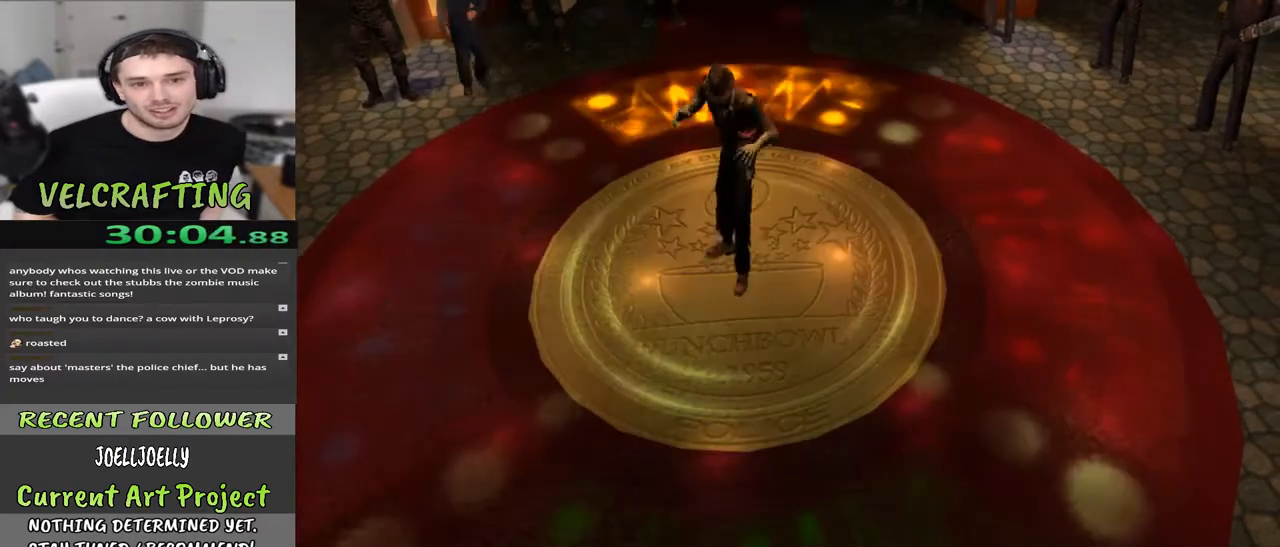
{"buttons": [], "left_stick": "center", "right_stick": "center", "events": [[467, "left_stick", "center"]]}